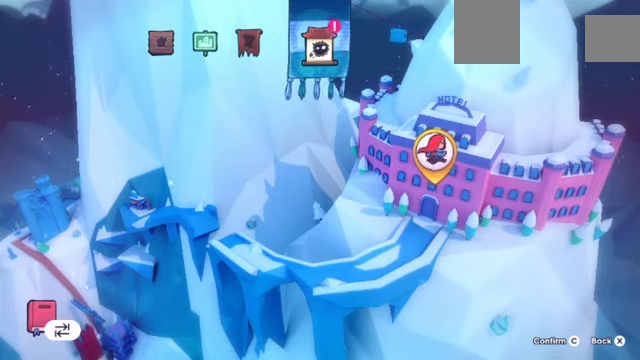
Gameplay with keyboard; each line is a JSON object with the keys held at the frame after it. "events" lists presses ("down") and releases ("up") of "a", "c", "d", "down", "e", "left", "q", "right", "s", "up", "w", "x" and "z" between this image and that frame as [ms after this image, input, new state], when the widget could be followed in between. No other keys are recorded. Mouse input is not recorded.
{"keys": [], "events": [[67, "c", "down"], [200, "c", "up"]]}
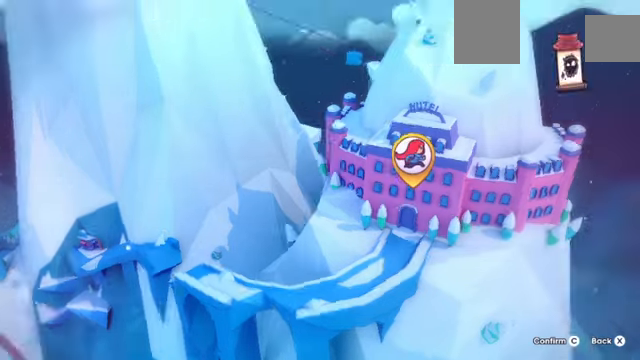
{"keys": [], "events": [[233, "c", "down"], [267, "c", "up"]]}
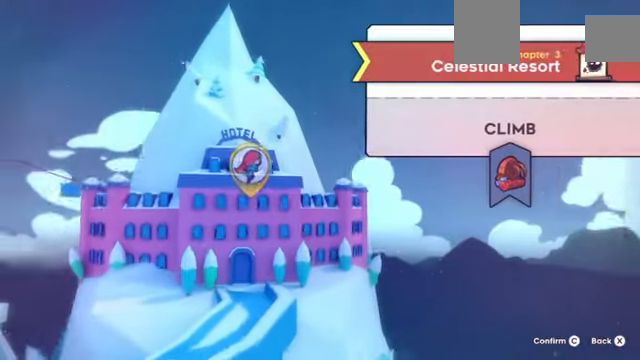
{"keys": []}
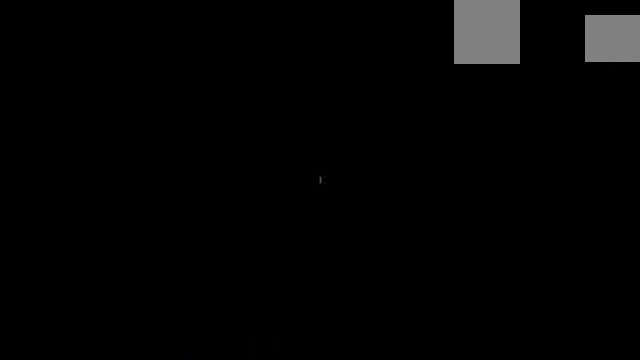
{"keys": [], "events": []}
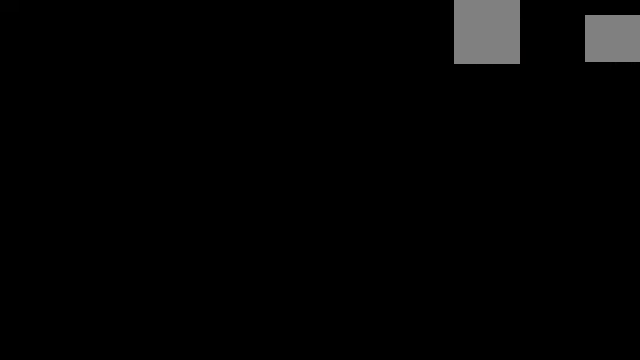
{"keys": [], "events": []}
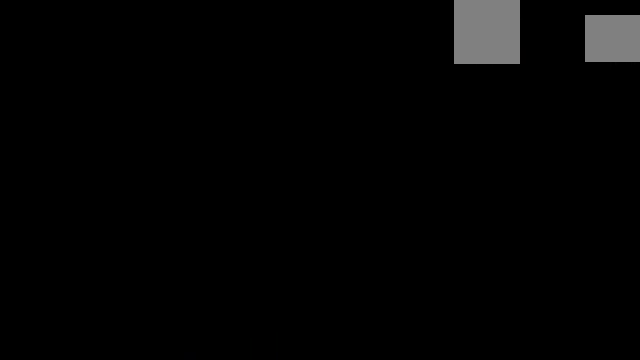
{"keys": [], "events": []}
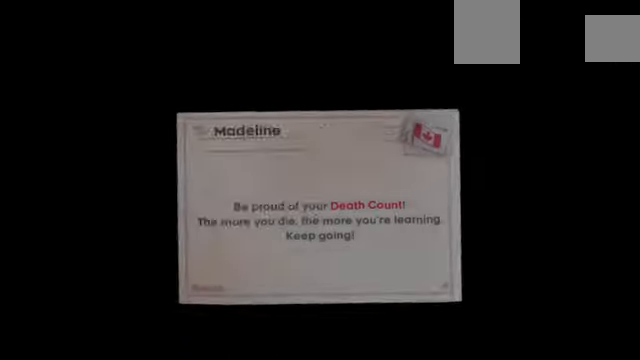
{"keys": [], "events": []}
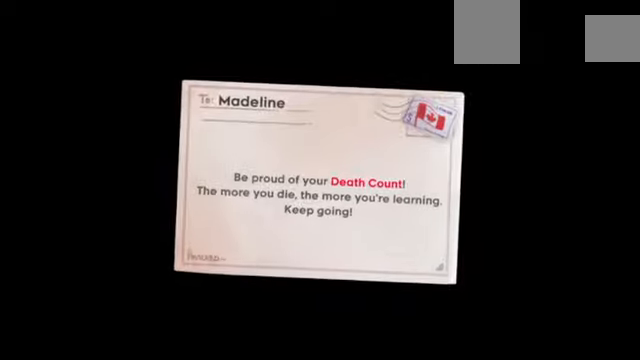
{"keys": [], "events": [[67, "c", "down"], [133, "c", "up"], [234, "c", "down"], [267, "c", "up"], [467, "c", "down"], [500, "c", "up"]]}
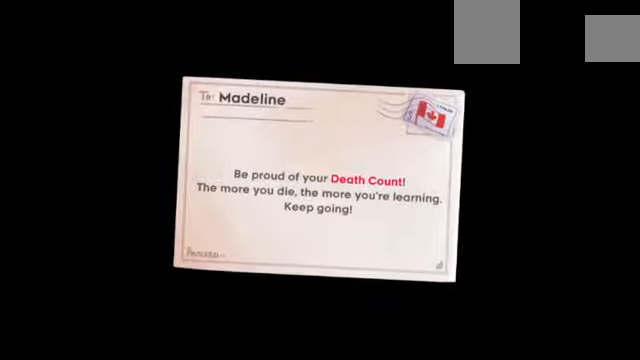
{"keys": [], "events": [[101, "c", "down"], [134, "c", "up"], [334, "c", "down"], [468, "c", "up"]]}
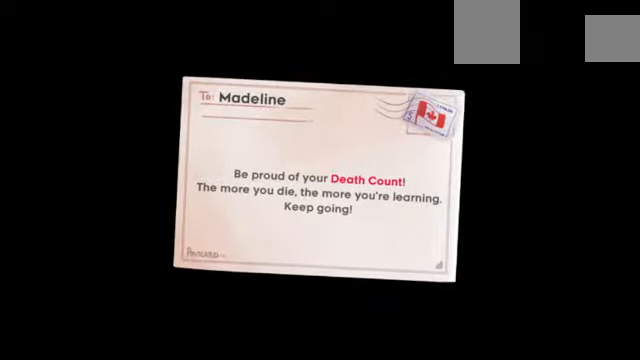
{"keys": [], "events": [[234, "c", "down"], [300, "c", "up"], [400, "c", "down"], [434, "c", "up"]]}
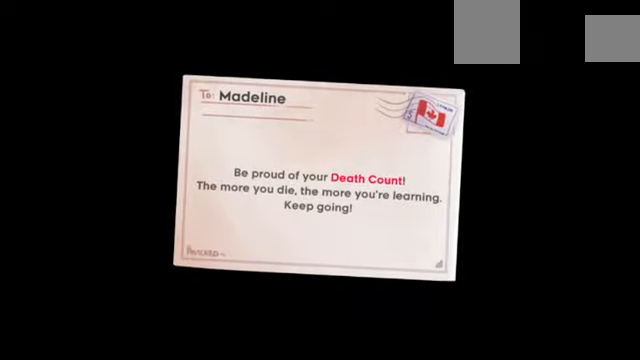
{"keys": [], "events": []}
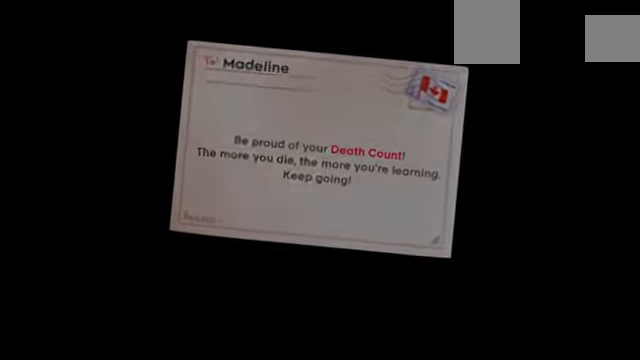
{"keys": [], "events": []}
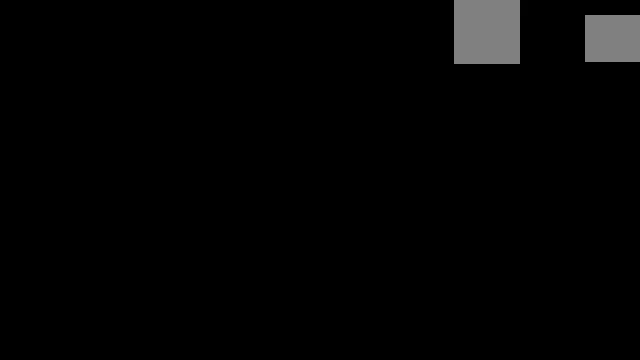
{"keys": ["z"], "events": [[434, "z", "down"]]}
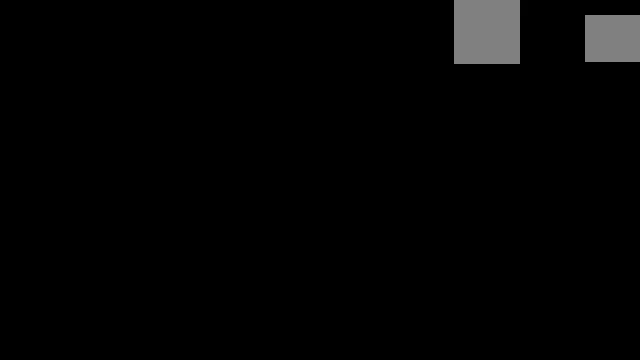
{"keys": ["z"], "events": []}
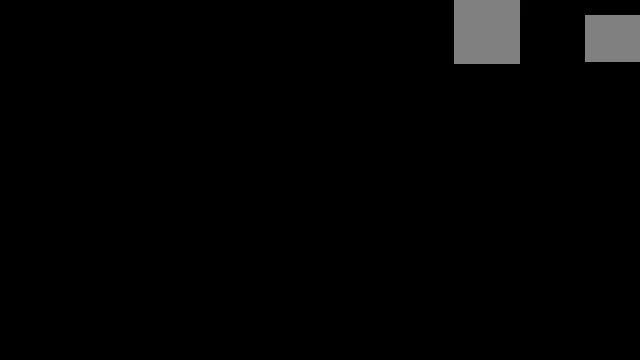
{"keys": ["z"], "events": []}
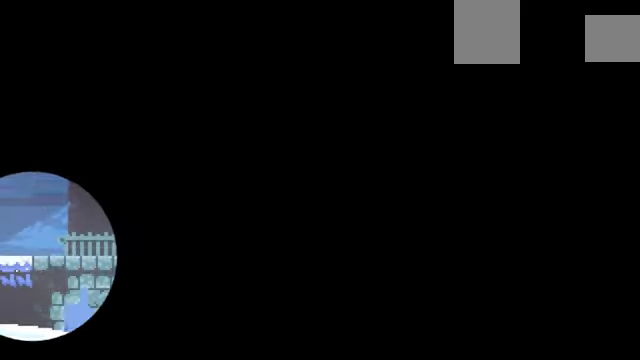
{"keys": ["z"], "events": []}
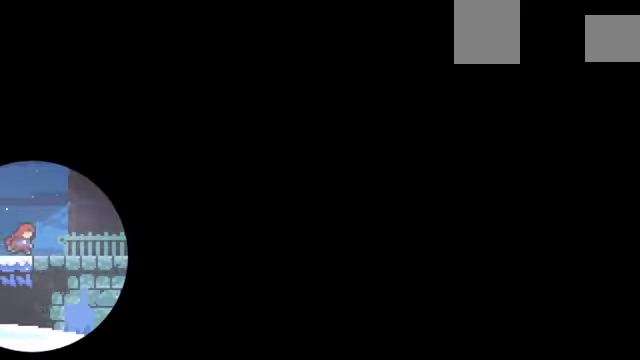
{"keys": ["down", "right", "x", "z"], "events": [[334, "down", "down"], [334, "right", "down"], [401, "x", "down"]]}
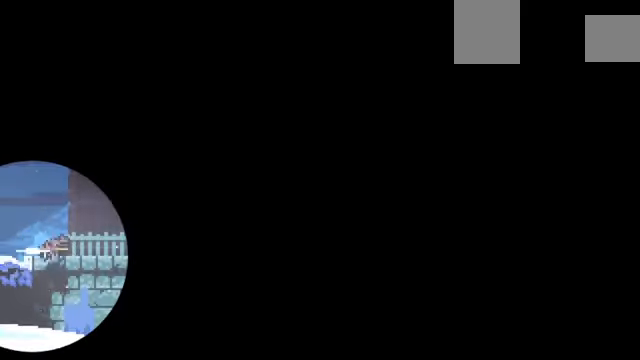
{"keys": ["down", "right", "z"], "events": [[33, "x", "up"], [66, "down", "up"], [133, "c", "down"], [366, "c", "up"], [366, "down", "down"], [400, "x", "down"], [466, "x", "up"]]}
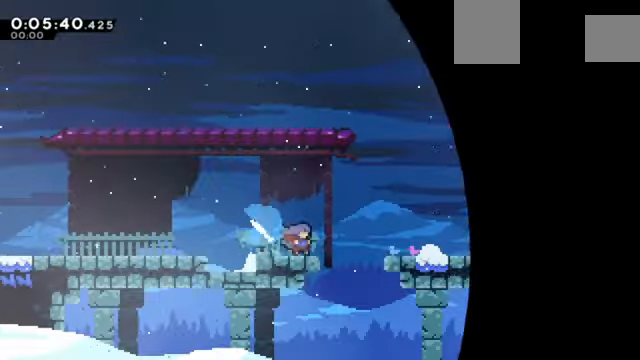
{"keys": ["down", "right", "z"], "events": [[33, "c", "down"], [33, "down", "up"], [434, "c", "up"], [434, "down", "down"], [434, "x", "down"], [500, "x", "up"]]}
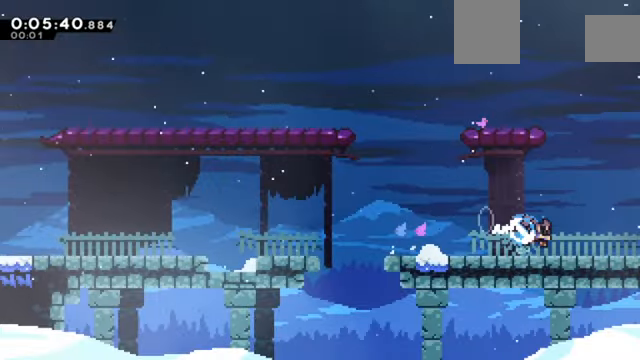
{"keys": ["c", "right", "z"], "events": [[67, "down", "up"], [100, "c", "down"]]}
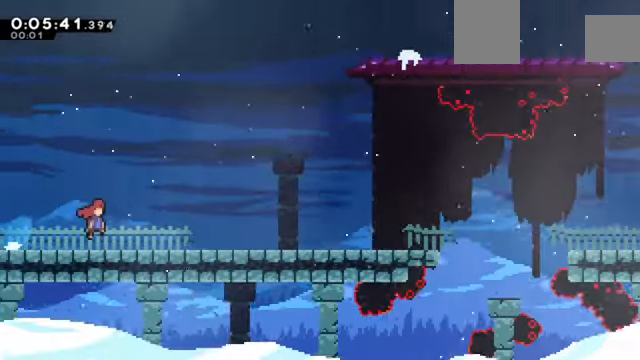
{"keys": ["down", "right", "x", "z"], "events": [[400, "down", "down"], [467, "c", "up"], [467, "x", "down"]]}
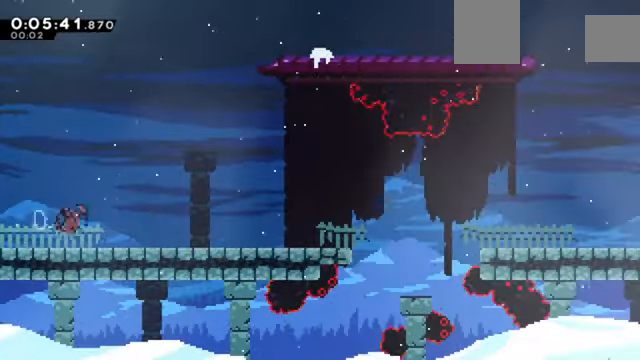
{"keys": ["c", "down", "right", "z"], "events": [[34, "x", "up"], [134, "c", "down"], [134, "down", "up"], [267, "c", "up"], [334, "down", "down"], [367, "x", "down"], [434, "x", "up"], [501, "c", "down"]]}
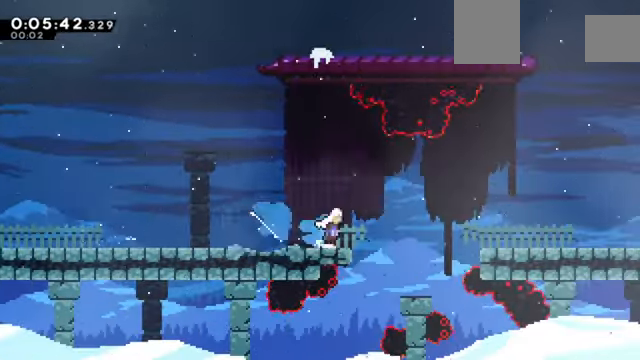
{"keys": ["right", "z"], "events": [[67, "down", "up"], [267, "down", "down"], [300, "c", "up"], [333, "x", "down"], [434, "x", "up"], [467, "down", "up"]]}
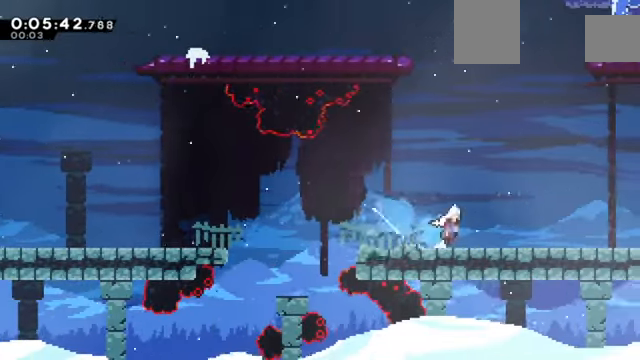
{"keys": ["c", "right", "z"], "events": [[34, "c", "down"], [167, "down", "down"], [200, "c", "up"], [200, "x", "down"], [367, "c", "down"], [401, "down", "up"], [401, "x", "up"]]}
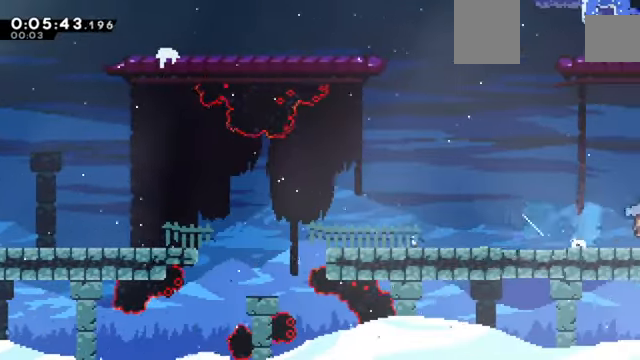
{"keys": ["c", "right", "z"], "events": []}
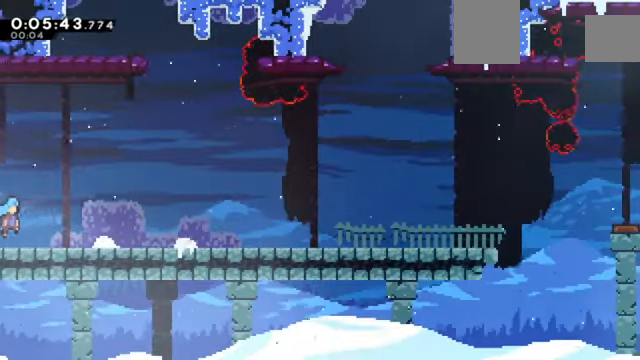
{"keys": ["c", "right", "z"], "events": [[200, "c", "up"], [200, "down", "down"], [234, "x", "down"], [334, "x", "up"], [434, "c", "down"], [434, "down", "up"]]}
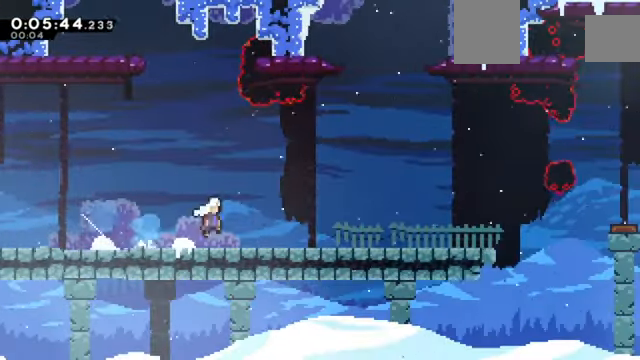
{"keys": ["c", "right", "z"], "events": [[167, "c", "up"], [167, "down", "down"], [200, "x", "down"], [300, "down", "up"], [300, "x", "up"], [400, "c", "down"]]}
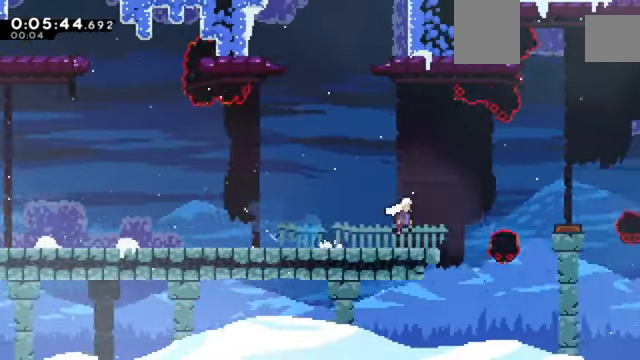
{"keys": ["c", "right", "z"], "events": []}
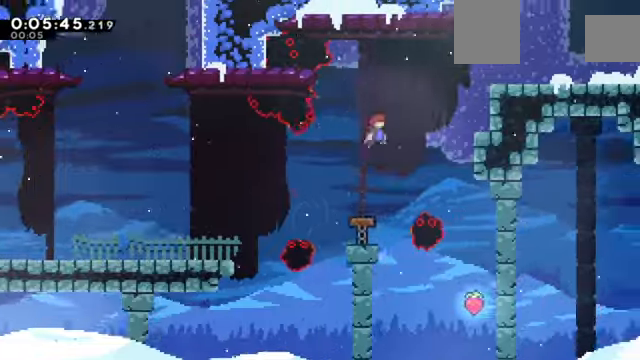
{"keys": ["right", "z"]}